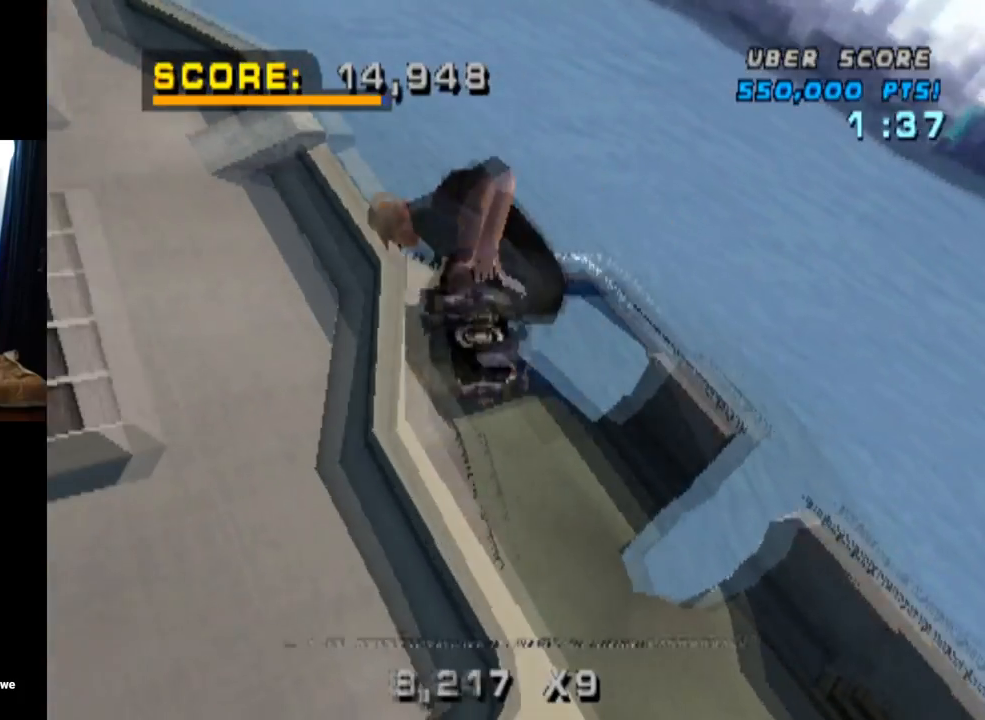
Gameplay with a controller (PlayStation layout); each line is a JSON object with the inputs held at the frame after it. "events" lists button and stick changes between this image and that frame as [ms after this image, input, new state], when the widget could be followed in between. Not read: L1 L3 R1 R3.
{"buttons": ["CIRCLE", "DPAD_RIGHT"], "left_stick": "center", "right_stick": "center", "events": []}
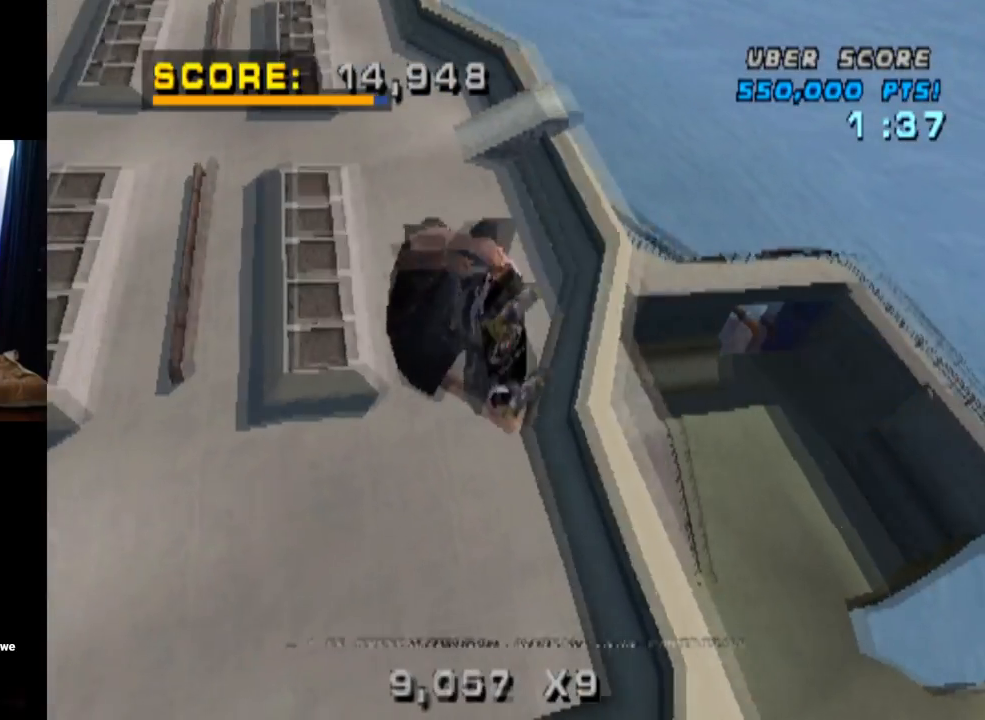
{"buttons": ["CIRCLE"], "left_stick": "center", "right_stick": "center", "events": [[500, "DPAD_RIGHT", "up"]]}
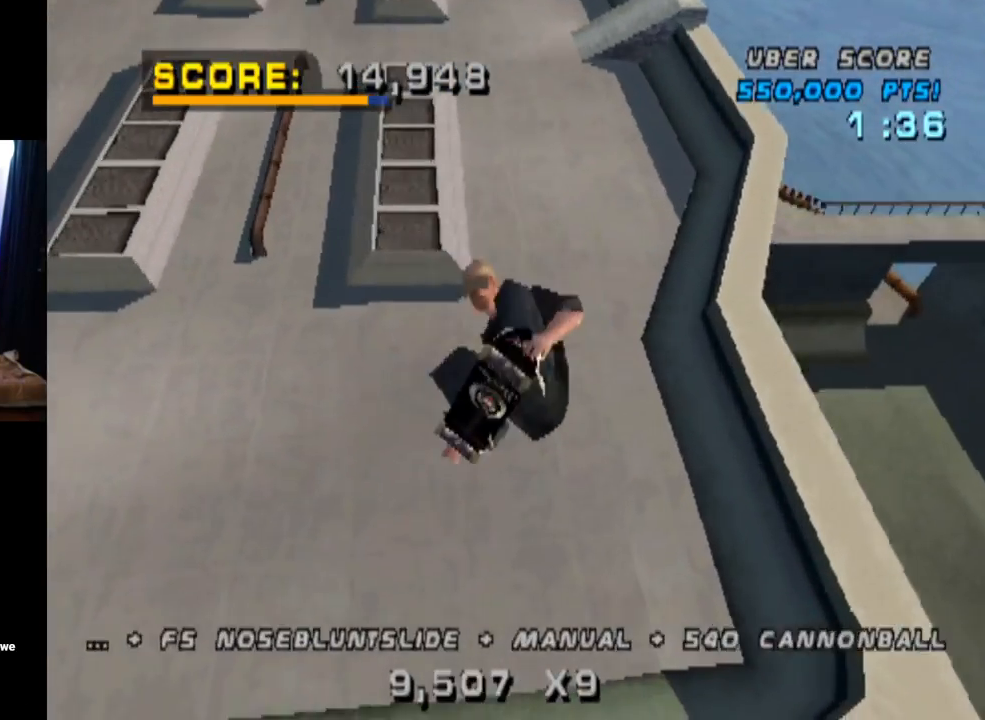
{"buttons": ["CROSS", "R2", "DPAD_DOWN", "DPAD_LEFT"], "left_stick": "center", "right_stick": "center", "events": [[84, "CIRCLE", "up"], [217, "CROSS", "down"], [417, "R2", "down"], [451, "DPAD_DOWN", "down"], [451, "DPAD_LEFT", "down"]]}
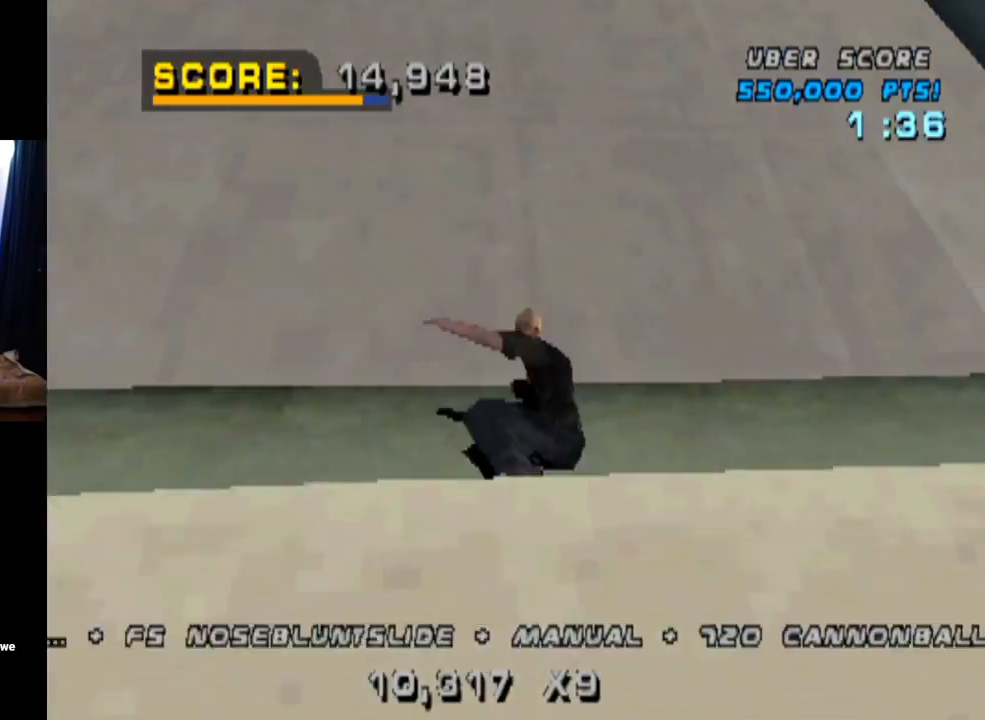
{"buttons": ["CROSS"], "left_stick": "center", "right_stick": "center", "events": [[133, "R2", "up"], [150, "CROSS", "up"], [200, "CROSS", "down"], [317, "CROSS", "up"], [367, "CROSS", "down"], [467, "DPAD_DOWN", "up"], [483, "DPAD_LEFT", "up"]]}
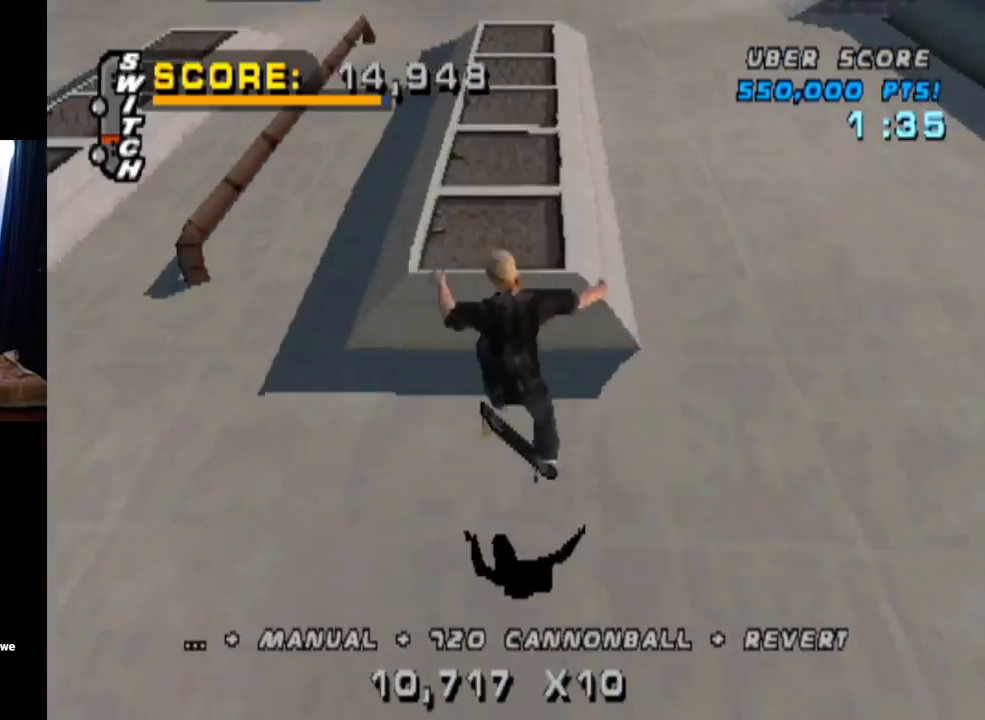
{"buttons": ["CROSS", "TRIANGLE"], "left_stick": "center", "right_stick": "center", "events": [[17, "CROSS", "up"], [67, "DPAD_DOWN", "down"], [67, "TRIANGLE", "down"], [200, "DPAD_DOWN", "up"], [250, "DPAD_UP", "down"], [434, "DPAD_UP", "up"], [501, "CROSS", "down"]]}
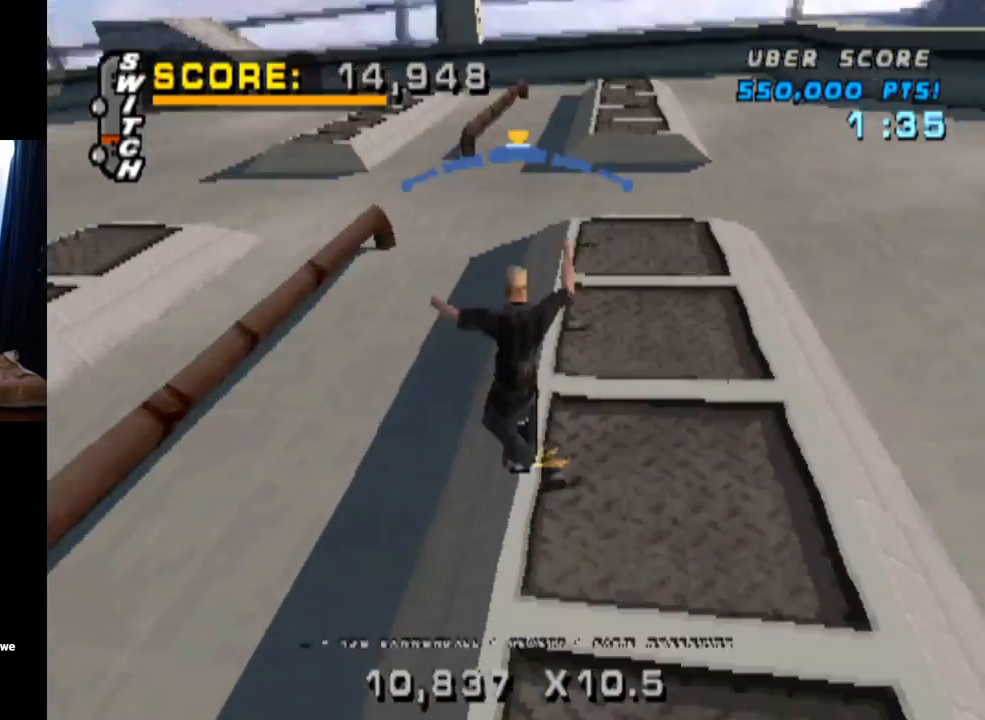
{"buttons": ["TRIANGLE", "DPAD_UP"], "left_stick": "center", "right_stick": "center", "events": [[33, "DPAD_UP", "down"], [33, "TRIANGLE", "up"], [100, "CROSS", "up"], [200, "DPAD_UP", "up"], [250, "DPAD_UP", "down"], [317, "TRIANGLE", "down"], [383, "DPAD_UP", "up"], [417, "DPAD_UP", "down"]]}
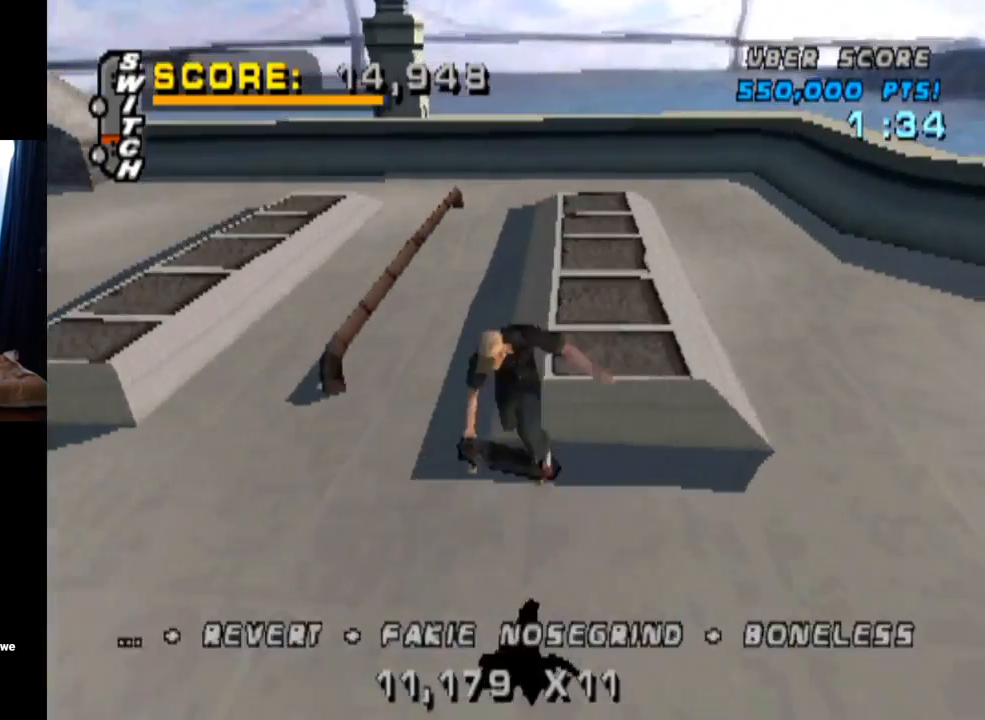
{"buttons": ["TRIANGLE"], "left_stick": "center", "right_stick": "center", "events": [[50, "DPAD_UP", "up"], [100, "DPAD_UP", "down"], [467, "DPAD_UP", "up"]]}
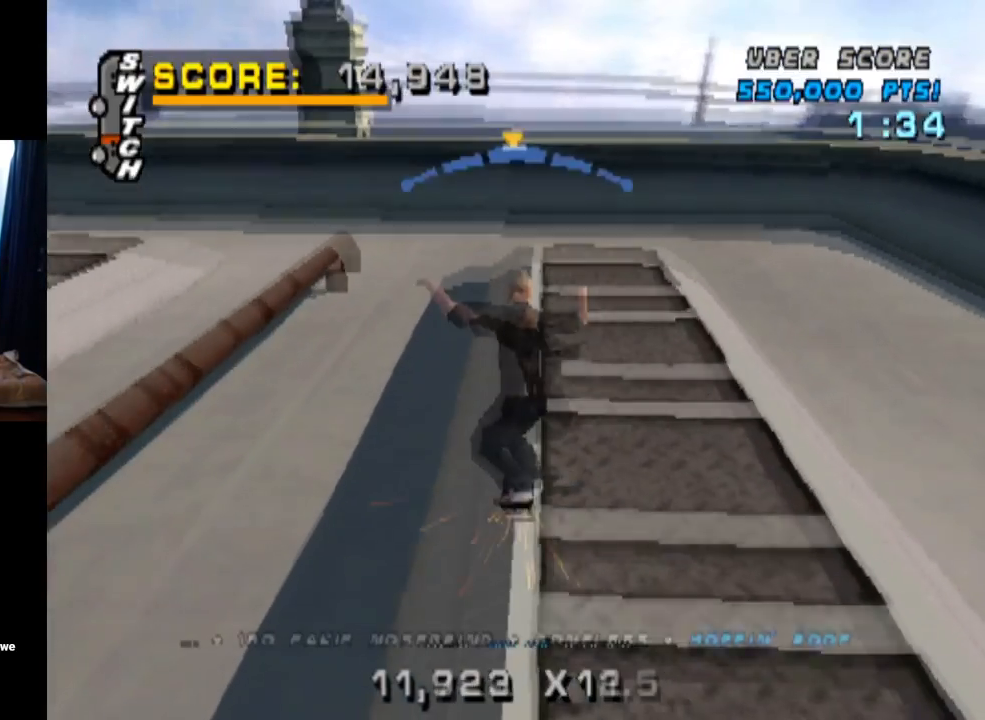
{"buttons": ["CROSS"], "left_stick": "center", "right_stick": "center", "events": [[200, "CROSS", "down"], [233, "TRIANGLE", "up"], [383, "DPAD_UP", "down"], [467, "DPAD_UP", "up"]]}
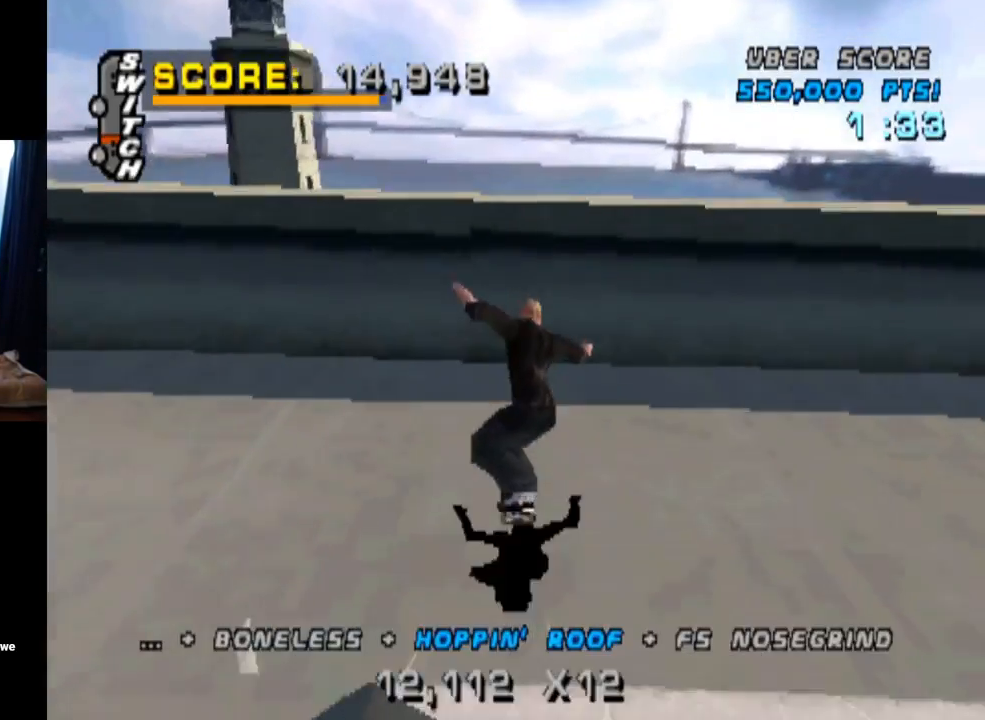
{"buttons": ["DPAD_RIGHT"], "left_stick": "center", "right_stick": "center", "events": [[17, "DPAD_DOWN", "down"], [117, "DPAD_DOWN", "up"], [134, "DPAD_UP", "down"], [250, "DPAD_UP", "up"], [300, "DPAD_DOWN", "down"], [384, "CROSS", "up"], [401, "DPAD_DOWN", "up"], [484, "DPAD_RIGHT", "down"]]}
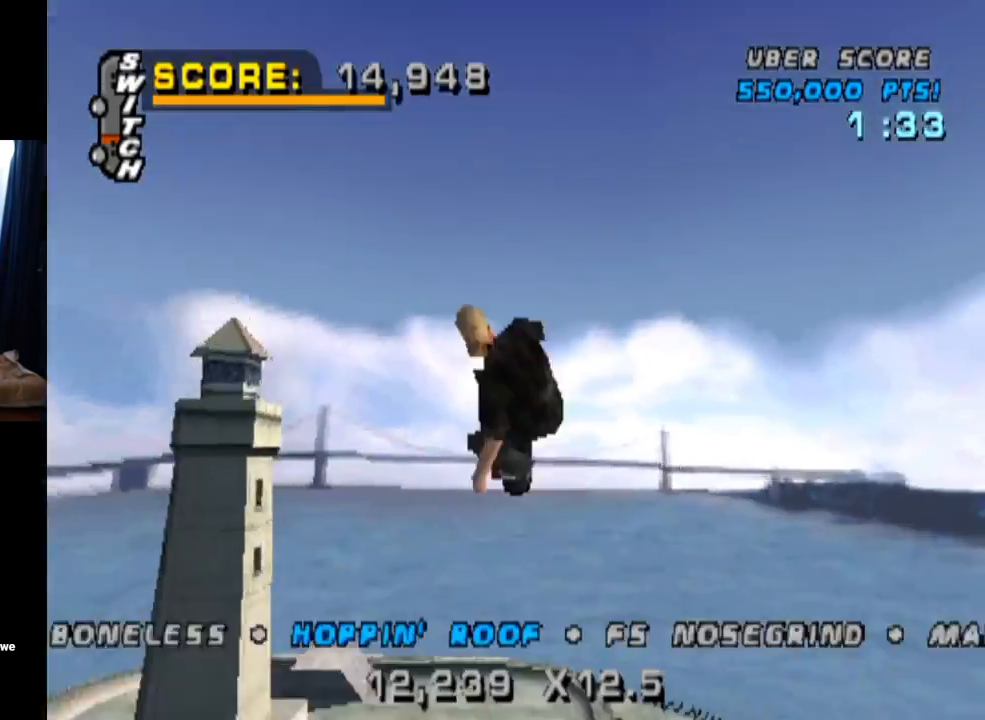
{"buttons": ["CIRCLE"], "left_stick": "center", "right_stick": "center", "events": [[66, "DPAD_RIGHT", "up"], [100, "DPAD_DOWN", "down"], [133, "CIRCLE", "down"], [500, "DPAD_DOWN", "up"]]}
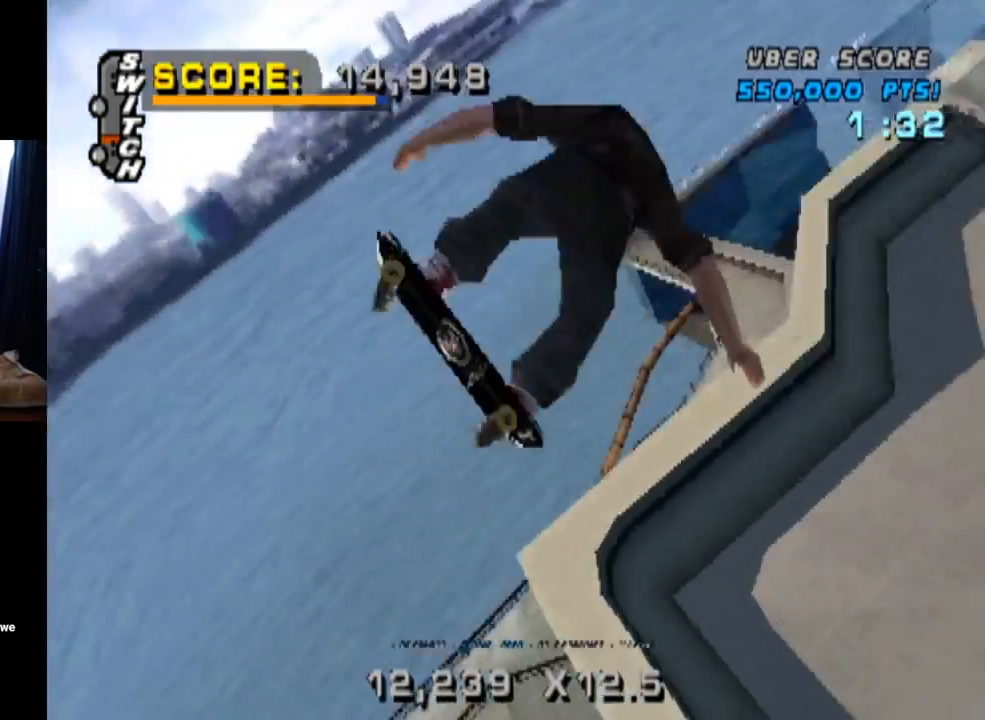
{"buttons": ["DPAD_RIGHT"], "left_stick": "center", "right_stick": "center", "events": [[384, "DPAD_RIGHT", "down"], [400, "CIRCLE", "up"]]}
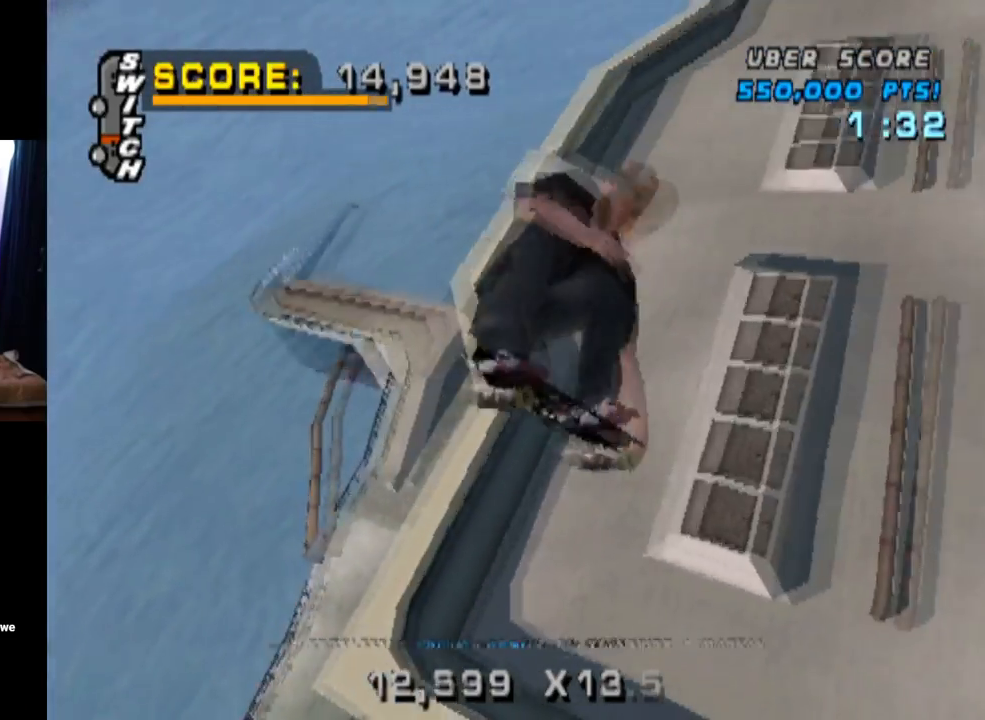
{"buttons": ["CROSS", "DPAD_RIGHT"], "left_stick": "center", "right_stick": "center", "events": [[33, "CIRCLE", "down"], [216, "CIRCLE", "up"], [467, "CROSS", "down"]]}
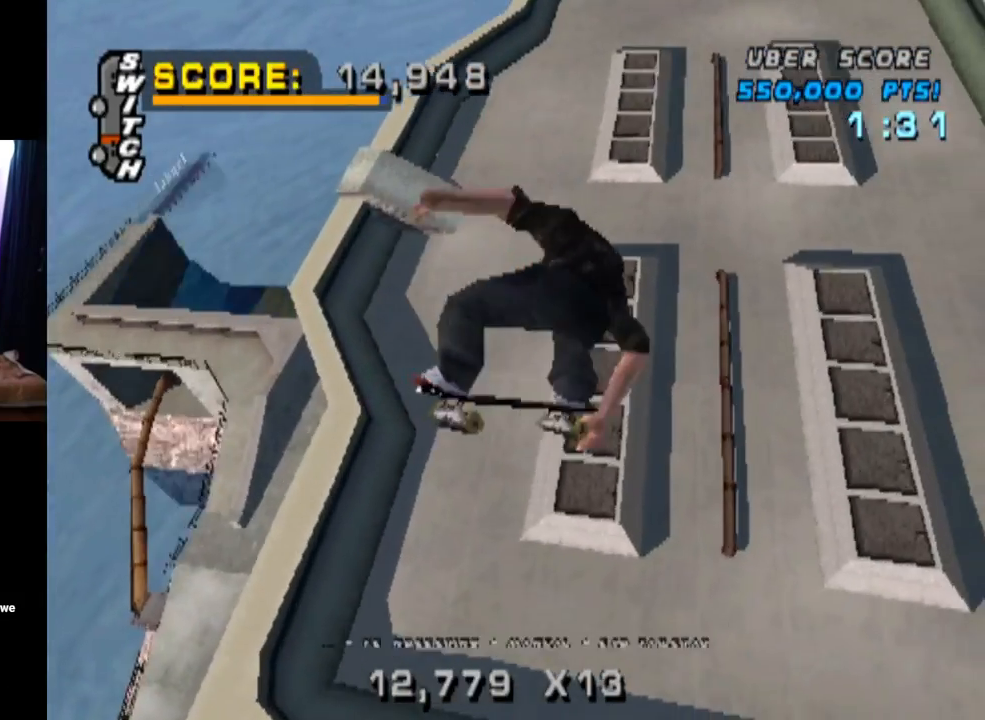
{"buttons": ["CROSS", "DPAD_RIGHT"], "left_stick": "center", "right_stick": "center", "events": []}
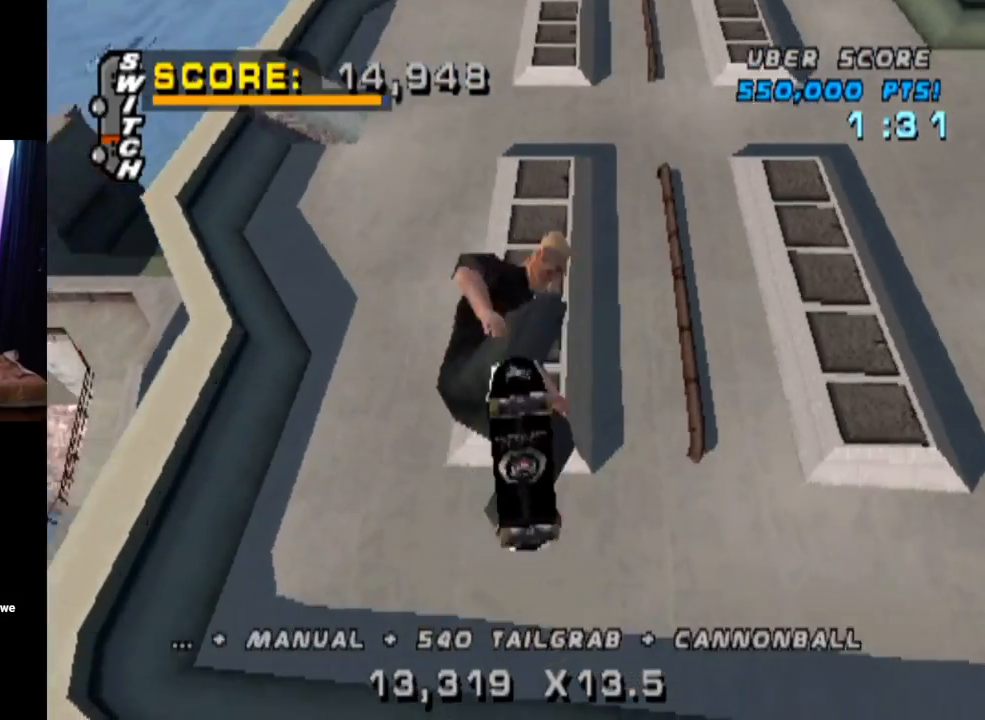
{"buttons": ["CROSS", "R2", "DPAD_RIGHT"], "left_stick": "center", "right_stick": "center", "events": [[417, "R2", "down"]]}
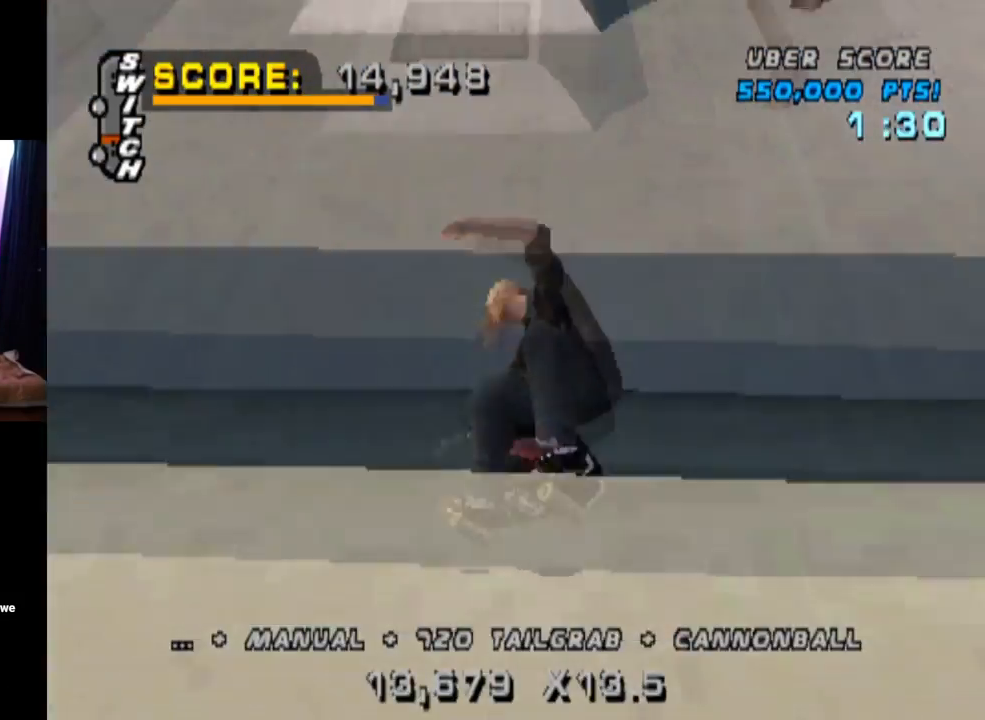
{"buttons": [], "left_stick": "center", "right_stick": "center", "events": [[17, "DPAD_DOWN", "down"], [200, "R2", "up"], [250, "CROSS", "up"], [317, "CROSS", "down"], [334, "DPAD_DOWN", "up"], [434, "DPAD_RIGHT", "up"], [451, "CROSS", "up"]]}
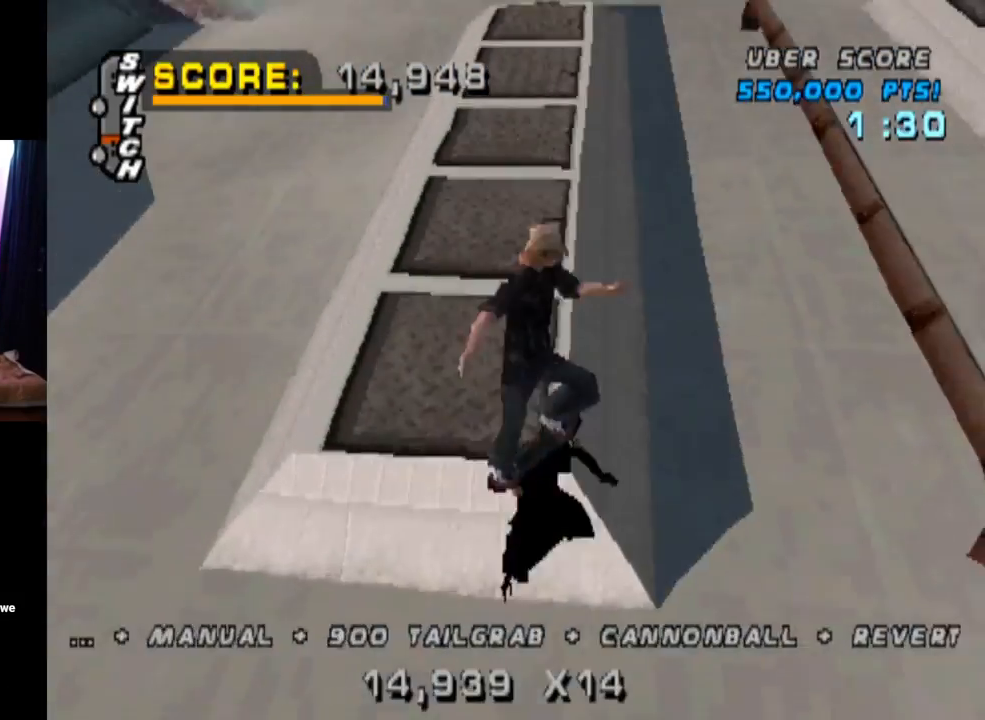
{"buttons": ["TRIANGLE"], "left_stick": "center", "right_stick": "center", "events": [[66, "DPAD_UP", "down"], [150, "DPAD_UP", "up"], [150, "TRIANGLE", "down"], [216, "DPAD_DOWN", "down"], [383, "DPAD_DOWN", "up"], [417, "DPAD_UP", "down"], [500, "DPAD_UP", "up"]]}
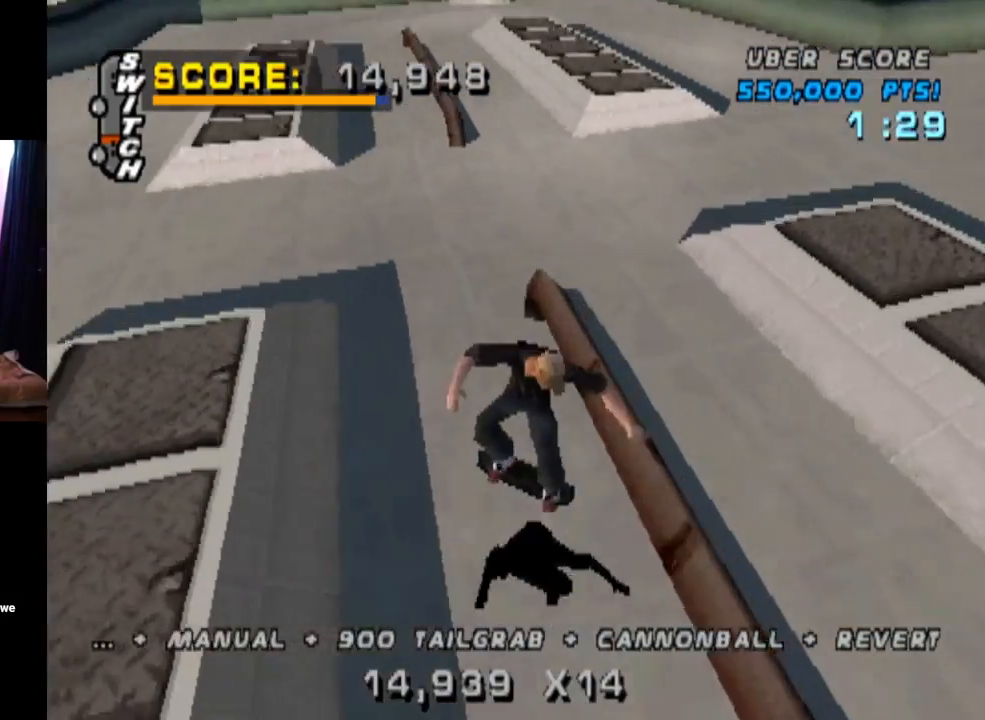
{"buttons": ["TRIANGLE", "DPAD_UP"], "left_stick": "center", "right_stick": "center", "events": [[84, "DPAD_DOWN", "down"], [134, "CROSS", "down"], [134, "DPAD_RIGHT", "down"], [150, "DPAD_DOWN", "up"], [150, "DPAD_UP", "down"], [200, "CROSS", "up"], [234, "DPAD_RIGHT", "up"], [284, "DPAD_UP", "up"], [451, "DPAD_UP", "down"]]}
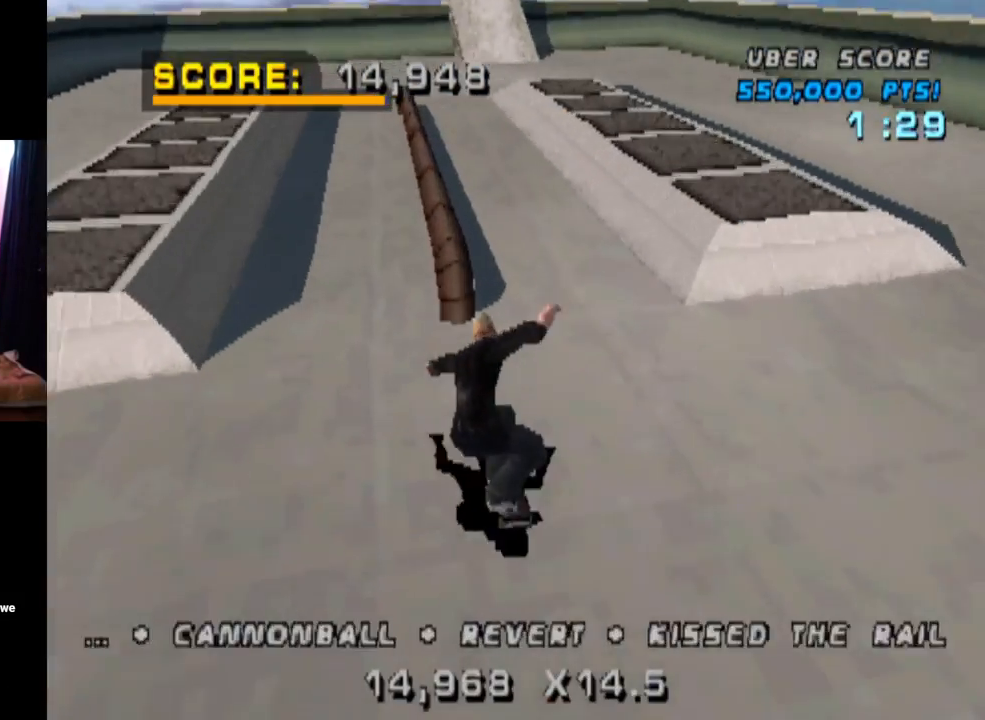
{"buttons": ["TRIANGLE"], "left_stick": "center", "right_stick": "center", "events": [[50, "DPAD_UP", "up"], [116, "DPAD_DOWN", "down"], [216, "CROSS", "down"], [216, "DPAD_DOWN", "up"], [233, "DPAD_UP", "down"], [350, "DPAD_UP", "up"], [367, "CROSS", "up"]]}
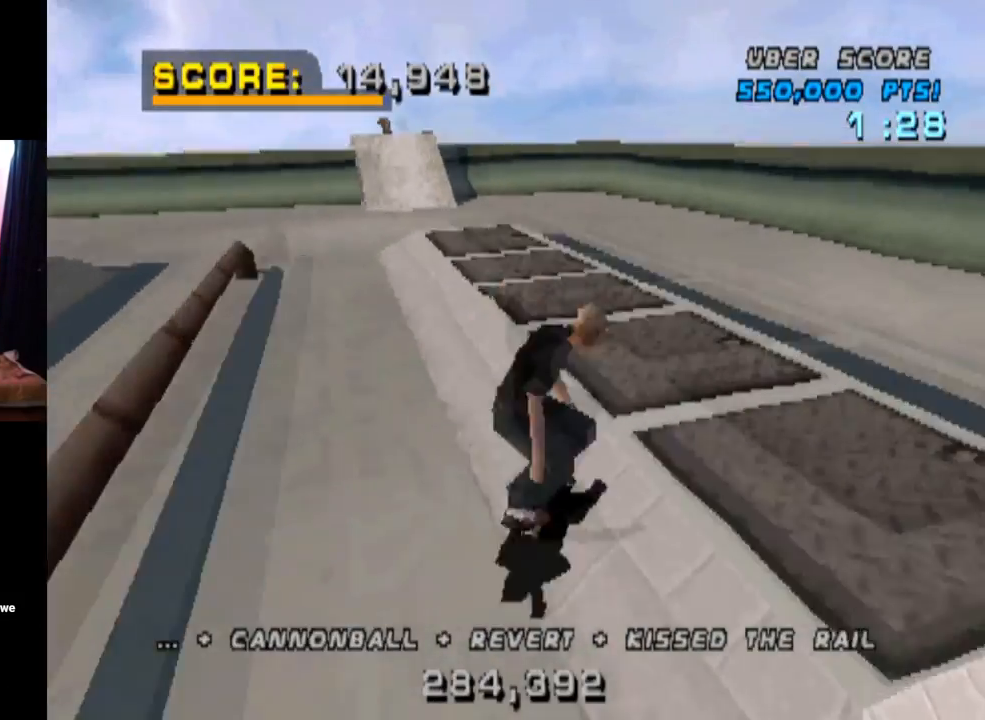
{"buttons": ["CROSS"], "left_stick": "center", "right_stick": "center", "events": [[434, "CROSS", "down"], [467, "TRIANGLE", "up"]]}
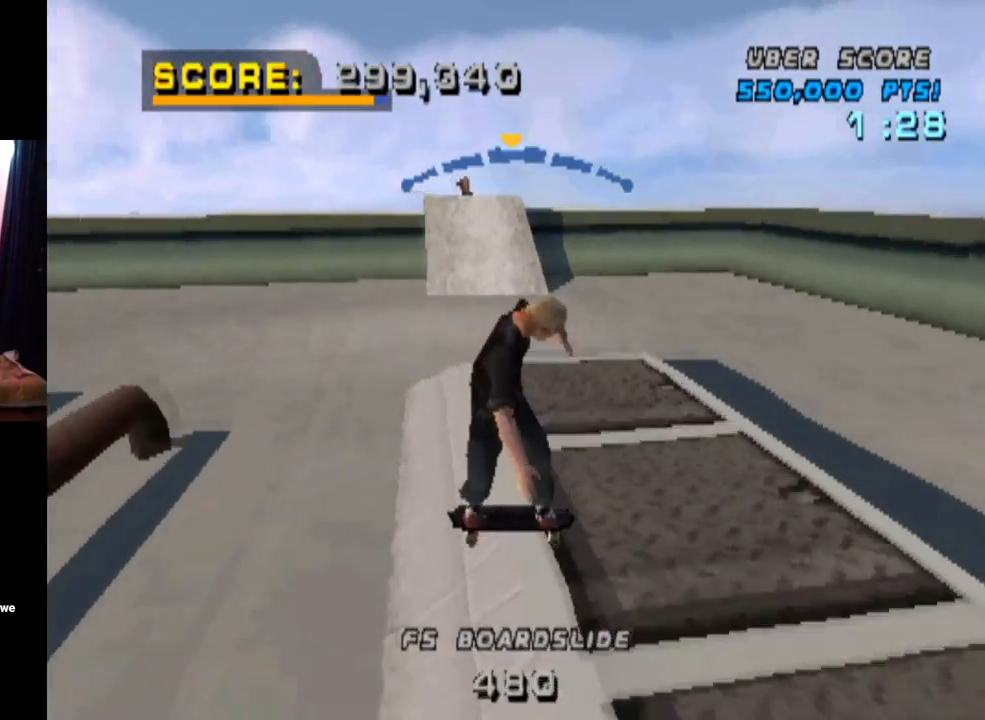
{"buttons": ["CROSS"], "left_stick": "center", "right_stick": "center", "events": []}
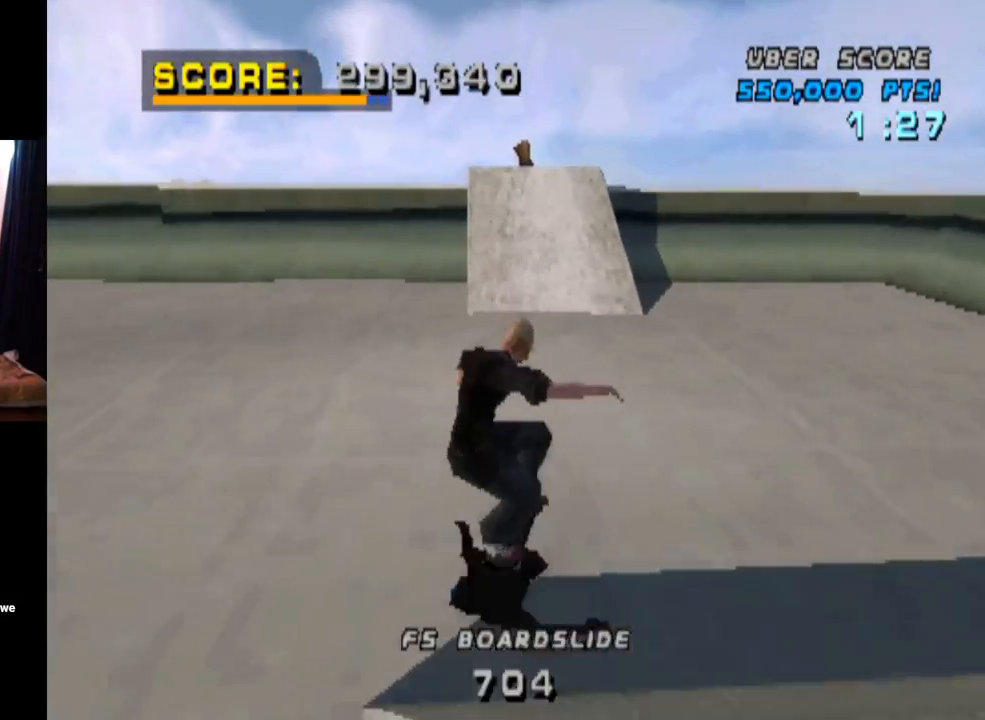
{"buttons": ["CROSS"], "left_stick": "center", "right_stick": "center", "events": [[50, "DPAD_LEFT", "down"], [84, "DPAD_DOWN", "down"], [251, "DPAD_DOWN", "up"], [267, "DPAD_LEFT", "up"]]}
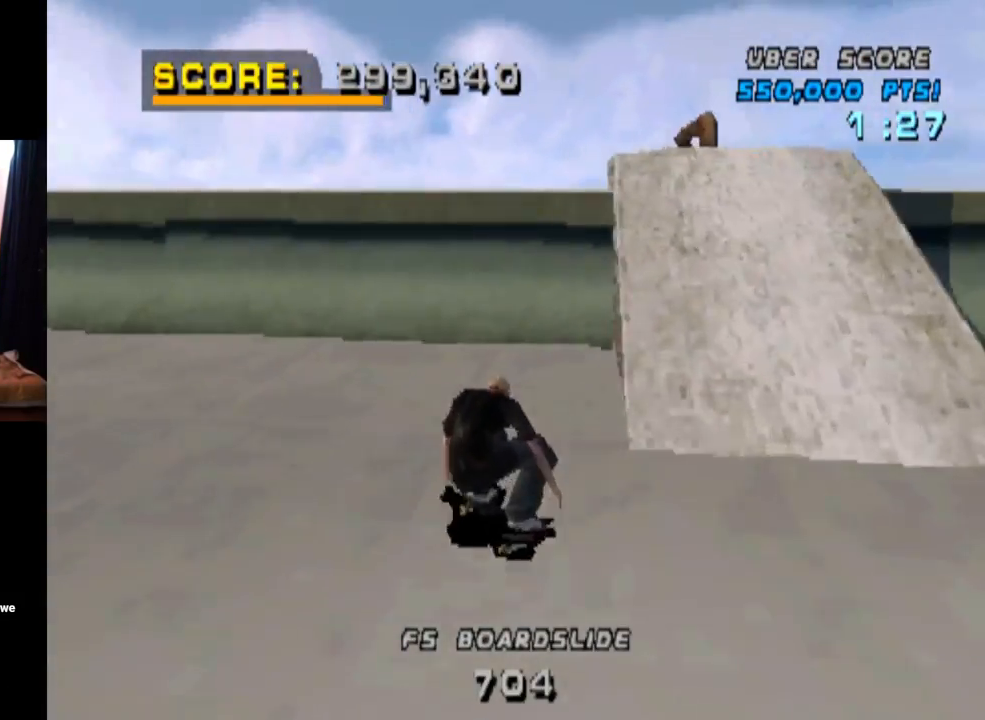
{"buttons": ["CROSS"], "left_stick": "center", "right_stick": "center", "events": [[17, "DPAD_RIGHT", "down"], [367, "DPAD_RIGHT", "up"]]}
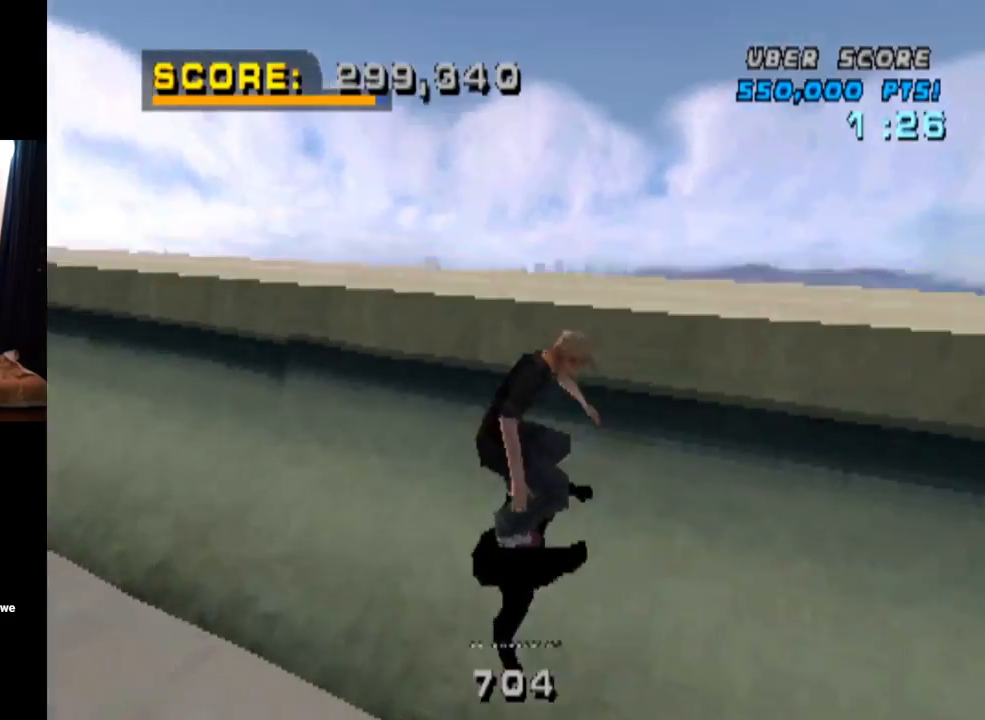
{"buttons": ["CIRCLE", "DPAD_RIGHT"], "left_stick": "center", "right_stick": "center", "events": [[34, "DPAD_RIGHT", "down"], [117, "CROSS", "up"], [201, "CIRCLE", "down"]]}
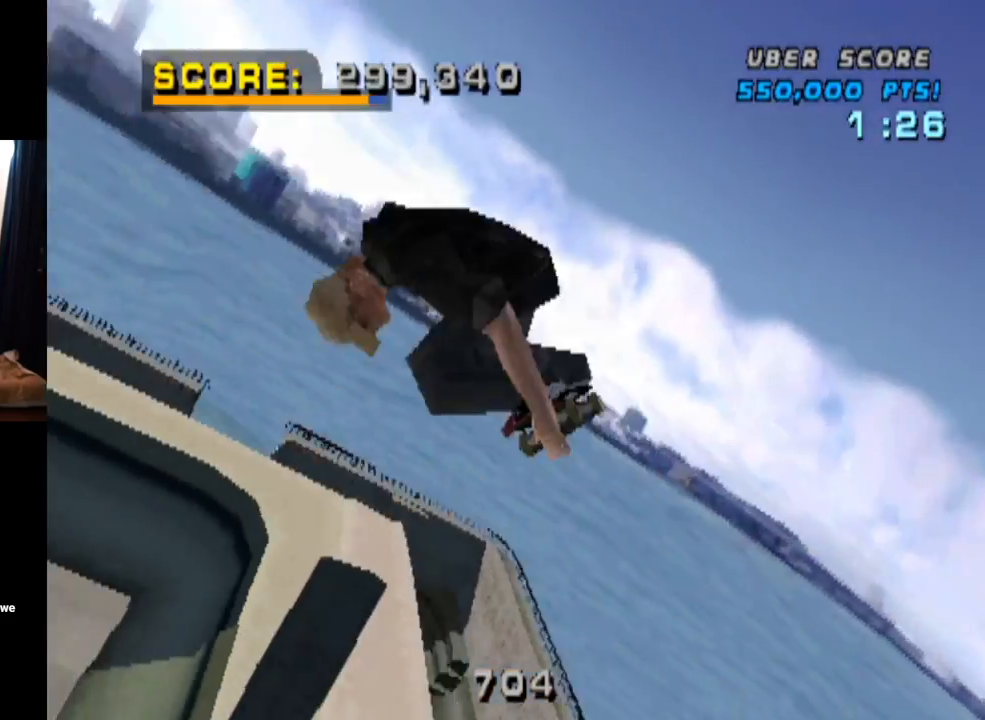
{"buttons": ["CIRCLE", "DPAD_RIGHT"], "left_stick": "center", "right_stick": "center", "events": []}
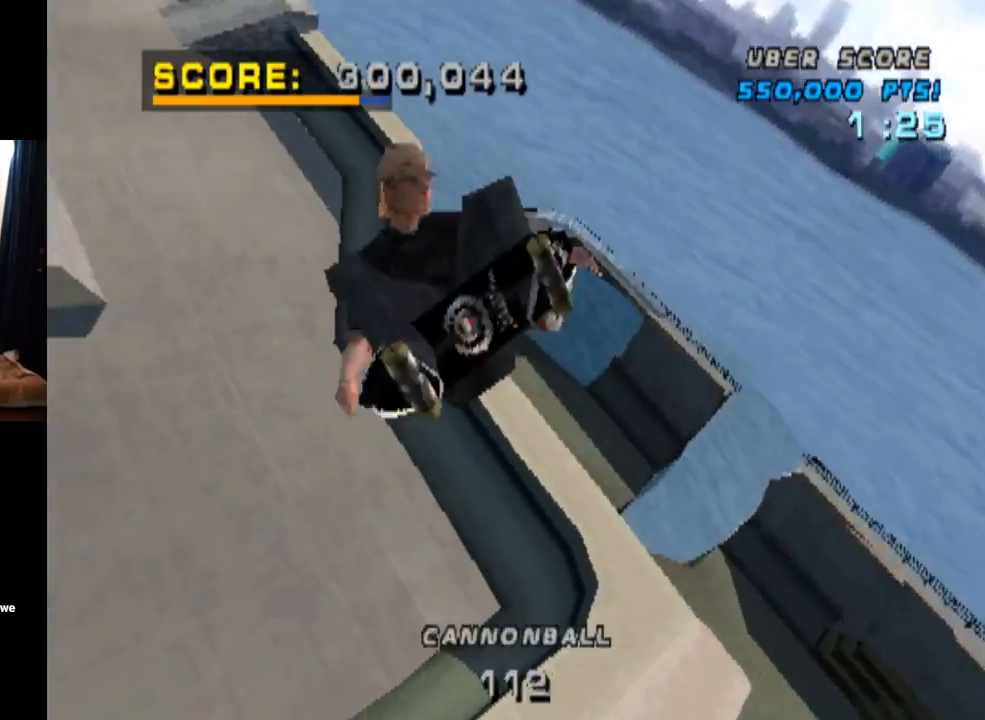
{"buttons": ["CIRCLE", "DPAD_RIGHT"], "left_stick": "center", "right_stick": "center", "events": []}
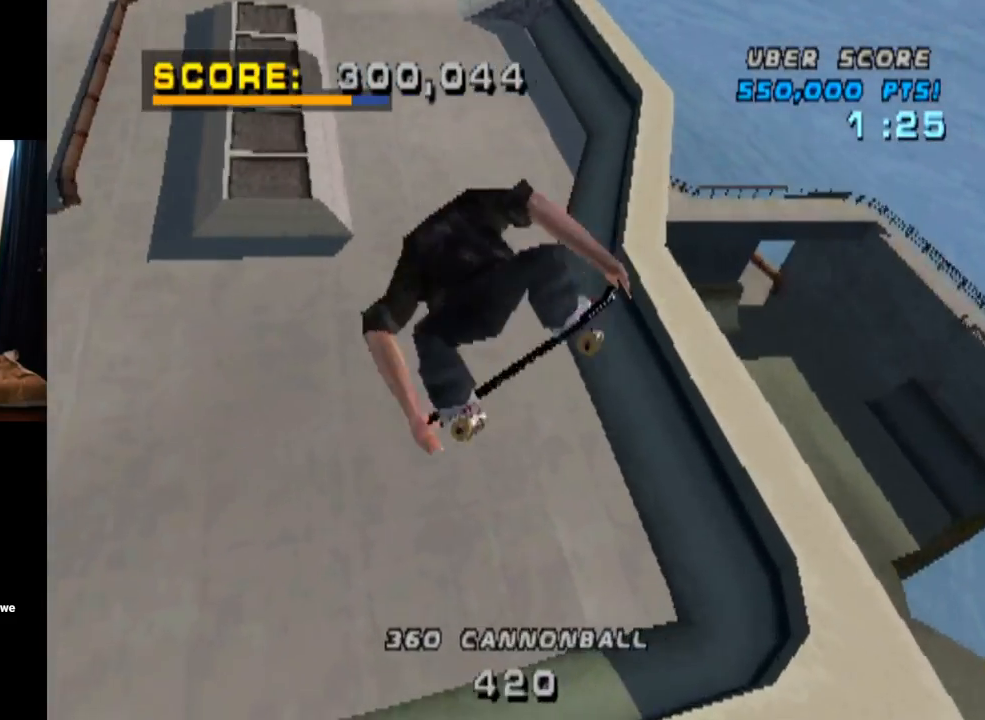
{"buttons": ["CROSS", "DPAD_RIGHT"], "left_stick": "center", "right_stick": "center", "events": [[384, "CIRCLE", "up"], [484, "CROSS", "down"]]}
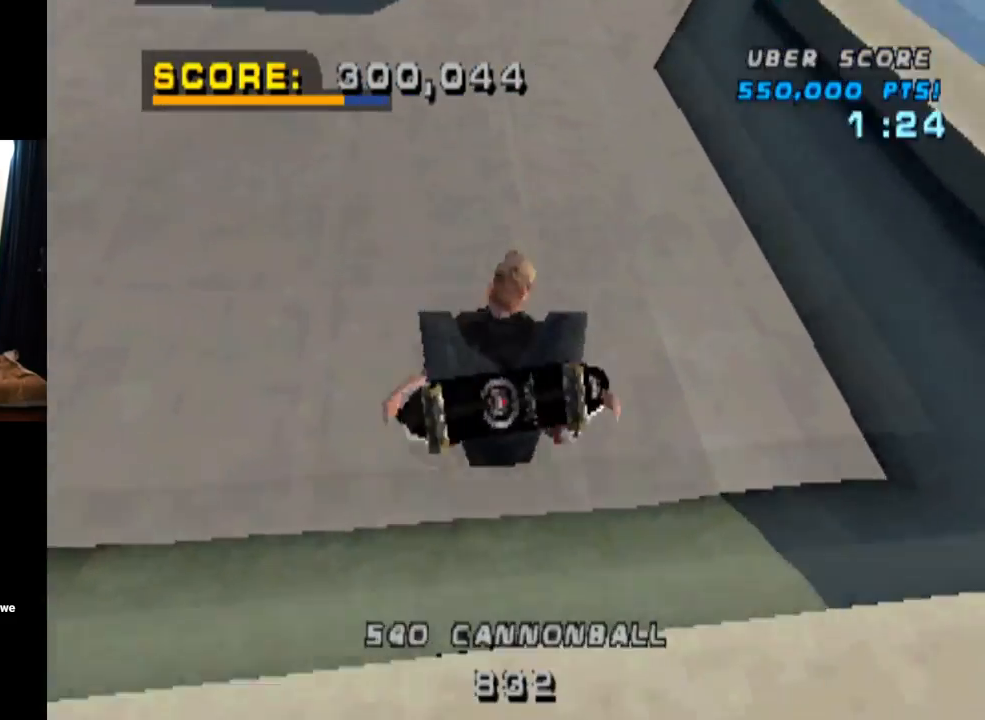
{"buttons": ["CROSS"], "left_stick": "center", "right_stick": "center", "events": [[267, "DPAD_RIGHT", "up"]]}
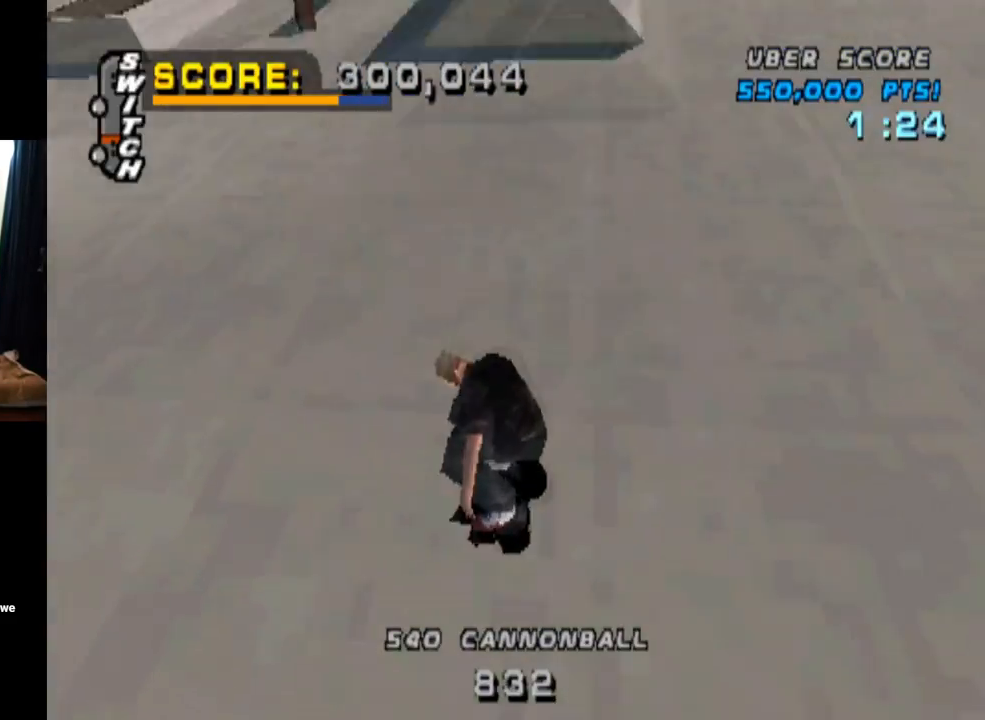
{"buttons": ["TRIANGLE", "DPAD_UP"], "left_stick": "center", "right_stick": "center", "events": [[100, "CROSS", "up"], [384, "TRIANGLE", "down"], [467, "DPAD_UP", "down"]]}
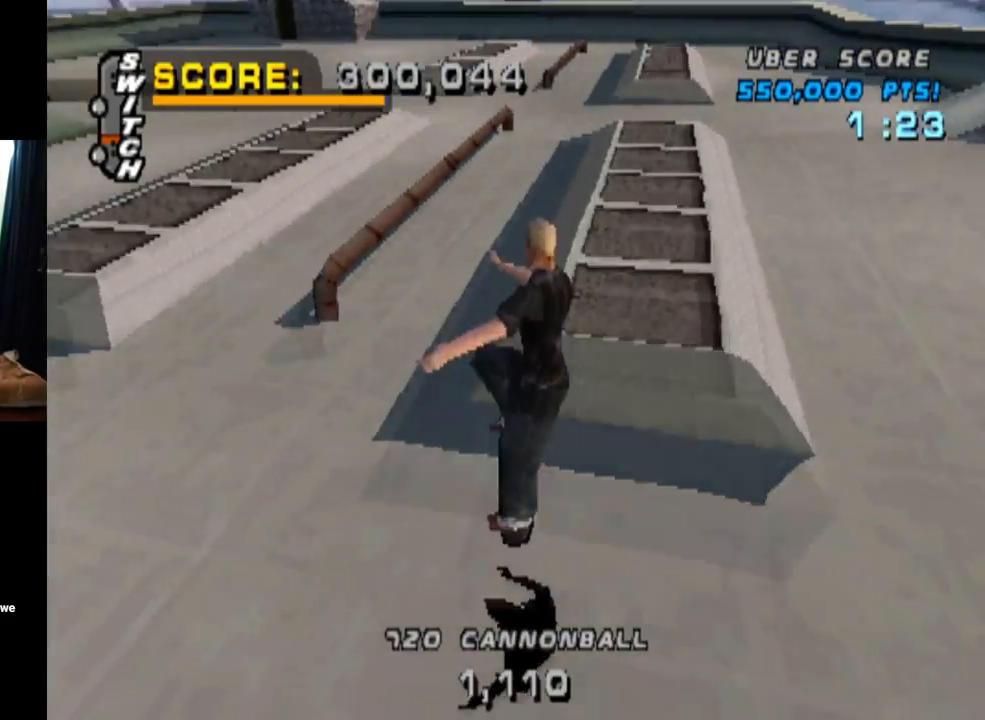
{"buttons": ["CROSS", "DPAD_UP", "DPAD_LEFT"], "left_stick": "center", "right_stick": "center", "events": [[67, "DPAD_UP", "up"], [134, "CROSS", "down"], [134, "TRIANGLE", "up"], [234, "DPAD_UP", "down"], [384, "DPAD_LEFT", "down"]]}
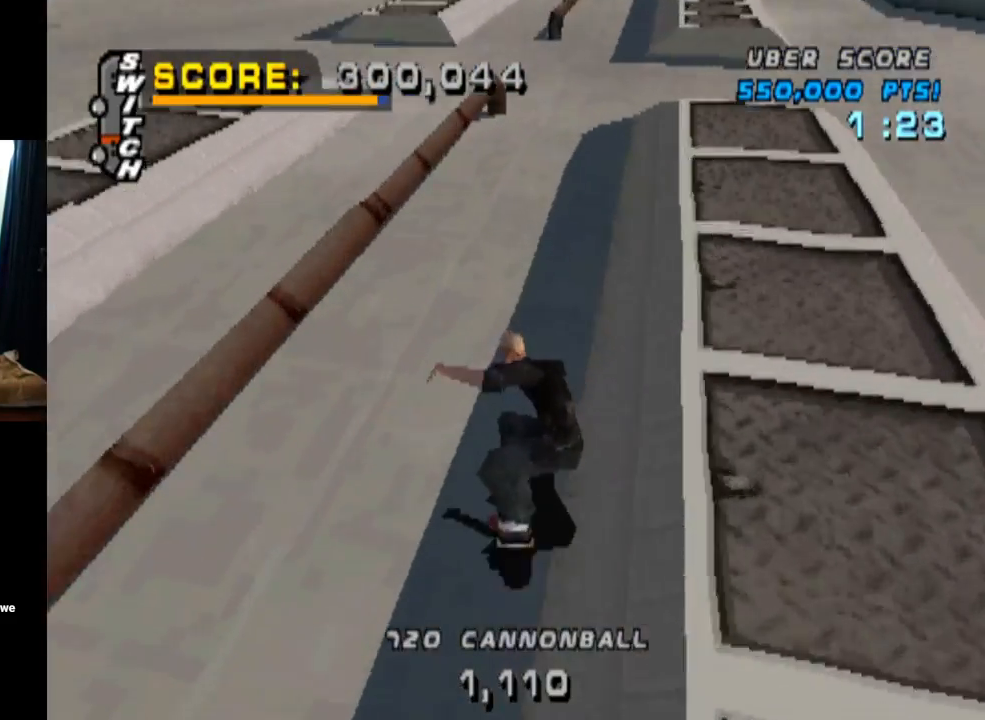
{"buttons": ["DPAD_UP"], "left_stick": "center", "right_stick": "center", "events": [[83, "DPAD_LEFT", "up"], [83, "DPAD_UP", "up"], [183, "DPAD_UP", "down"], [267, "DPAD_UP", "up"], [300, "CROSS", "up"], [300, "DPAD_UP", "down"], [300, "TRIANGLE", "down"], [434, "CROSS", "down"], [450, "TRIANGLE", "up"], [500, "CROSS", "up"]]}